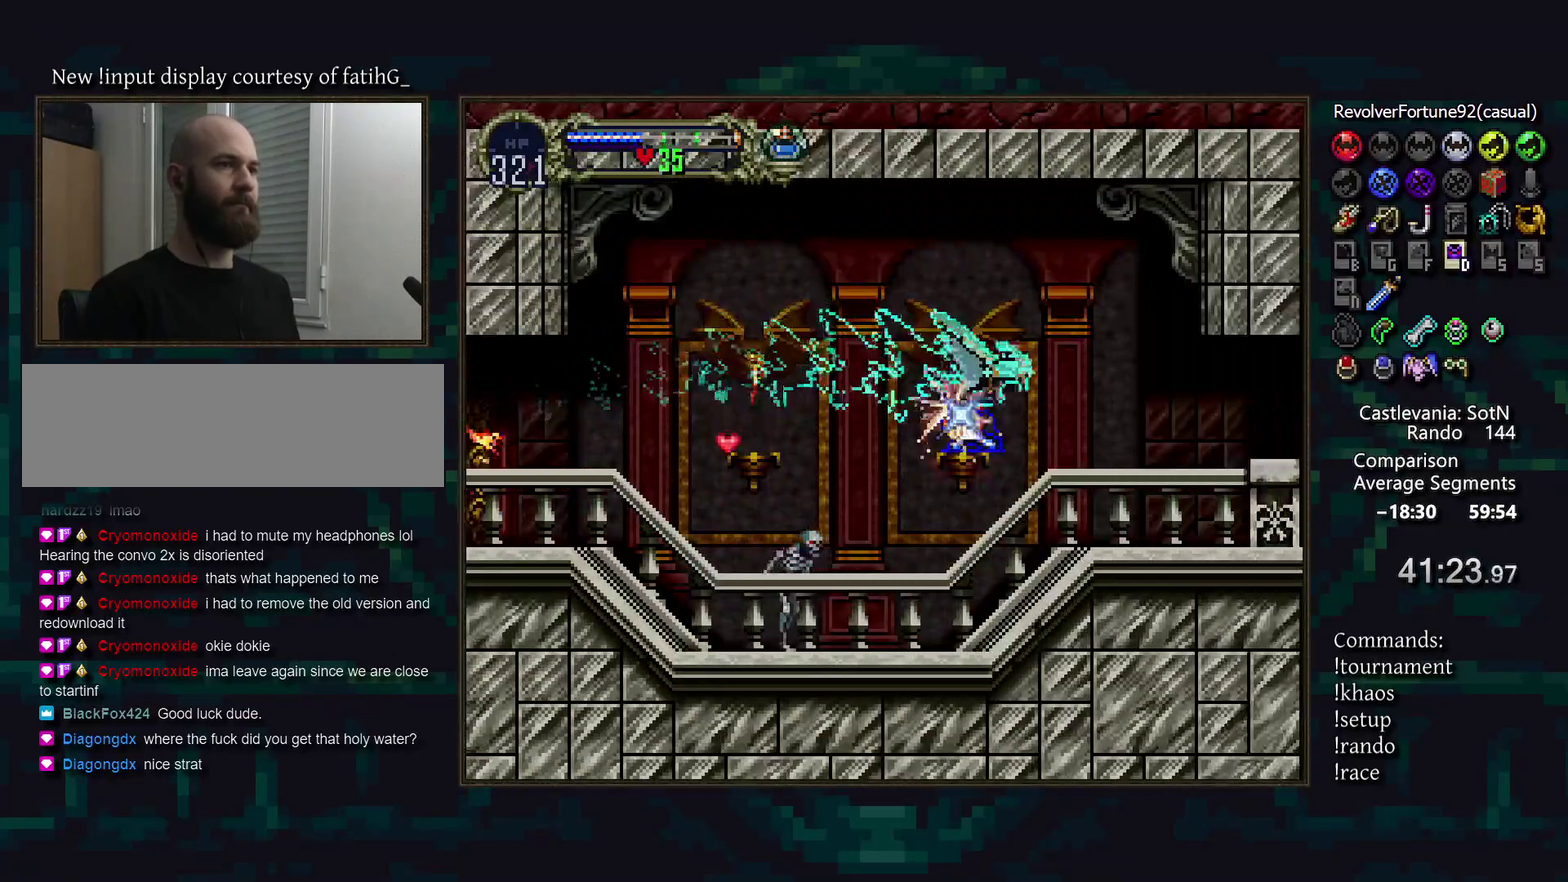
Gameplay with a controller (PlayStation layout); each line is a JSON object with the inputs held at the frame after it. "events" lists button and stick changes between this image and that frame as [ms after this image, input, new state], when the widget could be followed in between. Not read: CROSS DPAD_DOWN DPAD_LEFT DPAD_RIGHT L3 R3 TRIANGLE.
{"buttons": ["DPAD_UP"], "events": [[117, "DPAD_UP", "down"], [233, "DPAD_UP", "up"], [500, "DPAD_UP", "down"]]}
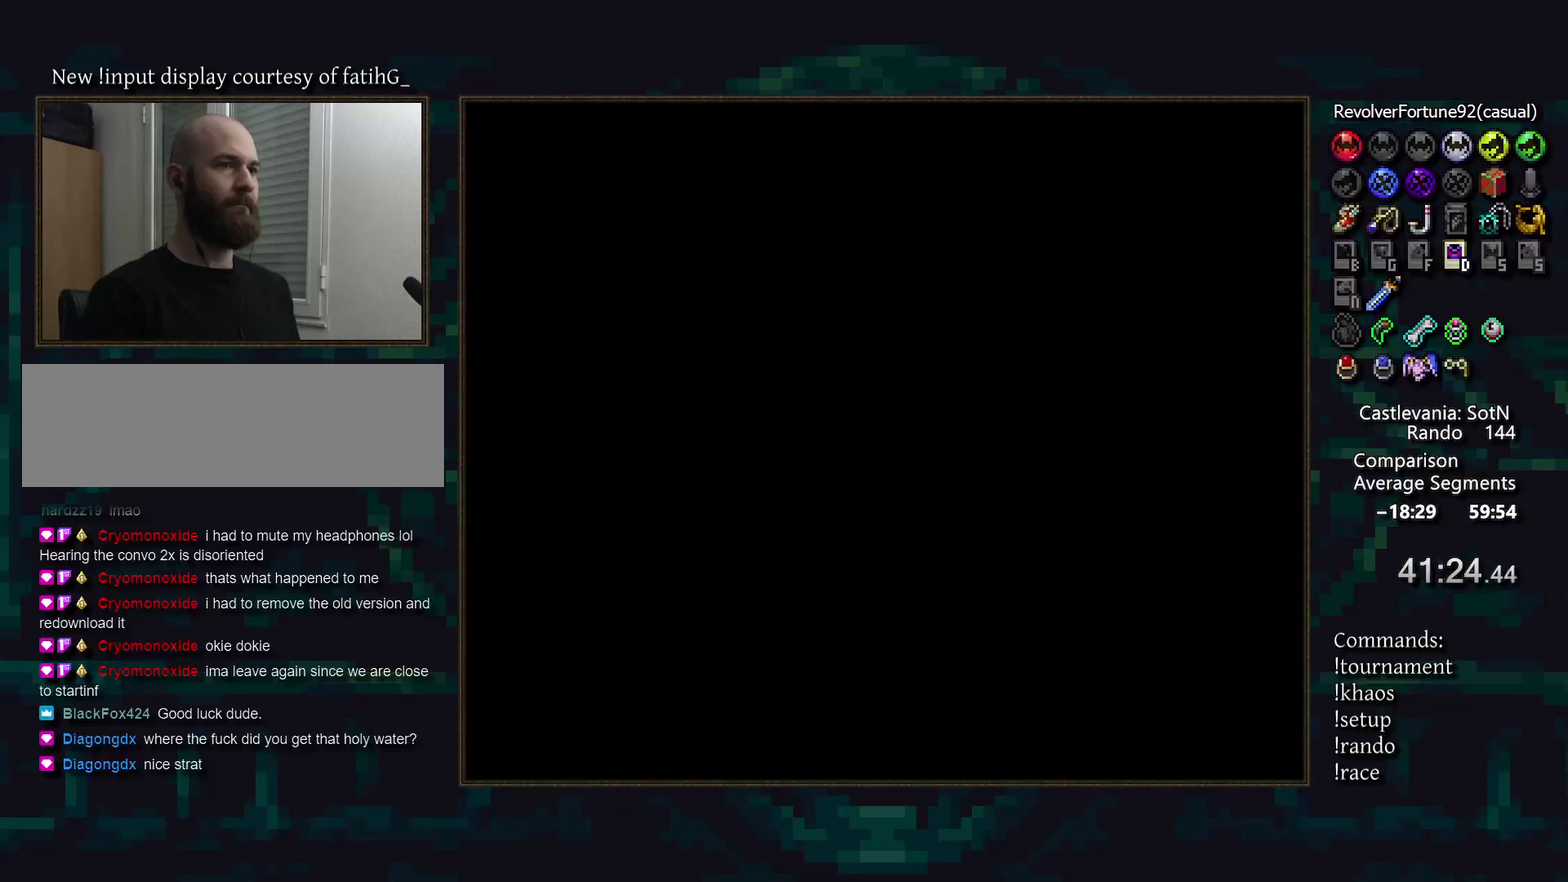
{"buttons": [], "events": [[100, "DPAD_UP", "up"]]}
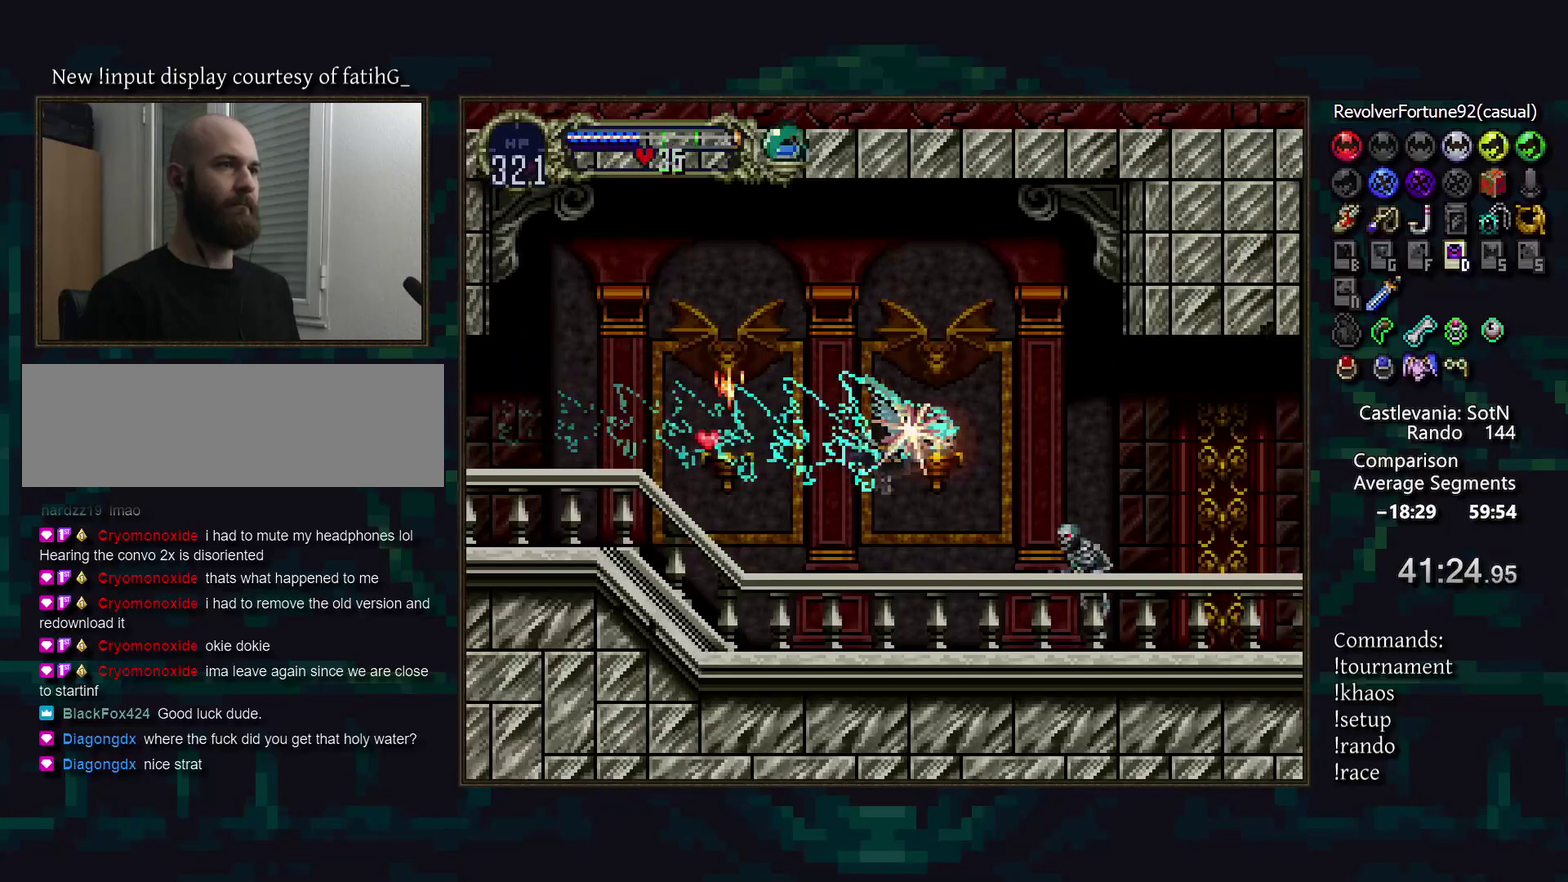
{"buttons": [], "events": [[383, "DPAD_UP", "down"], [483, "DPAD_UP", "up"]]}
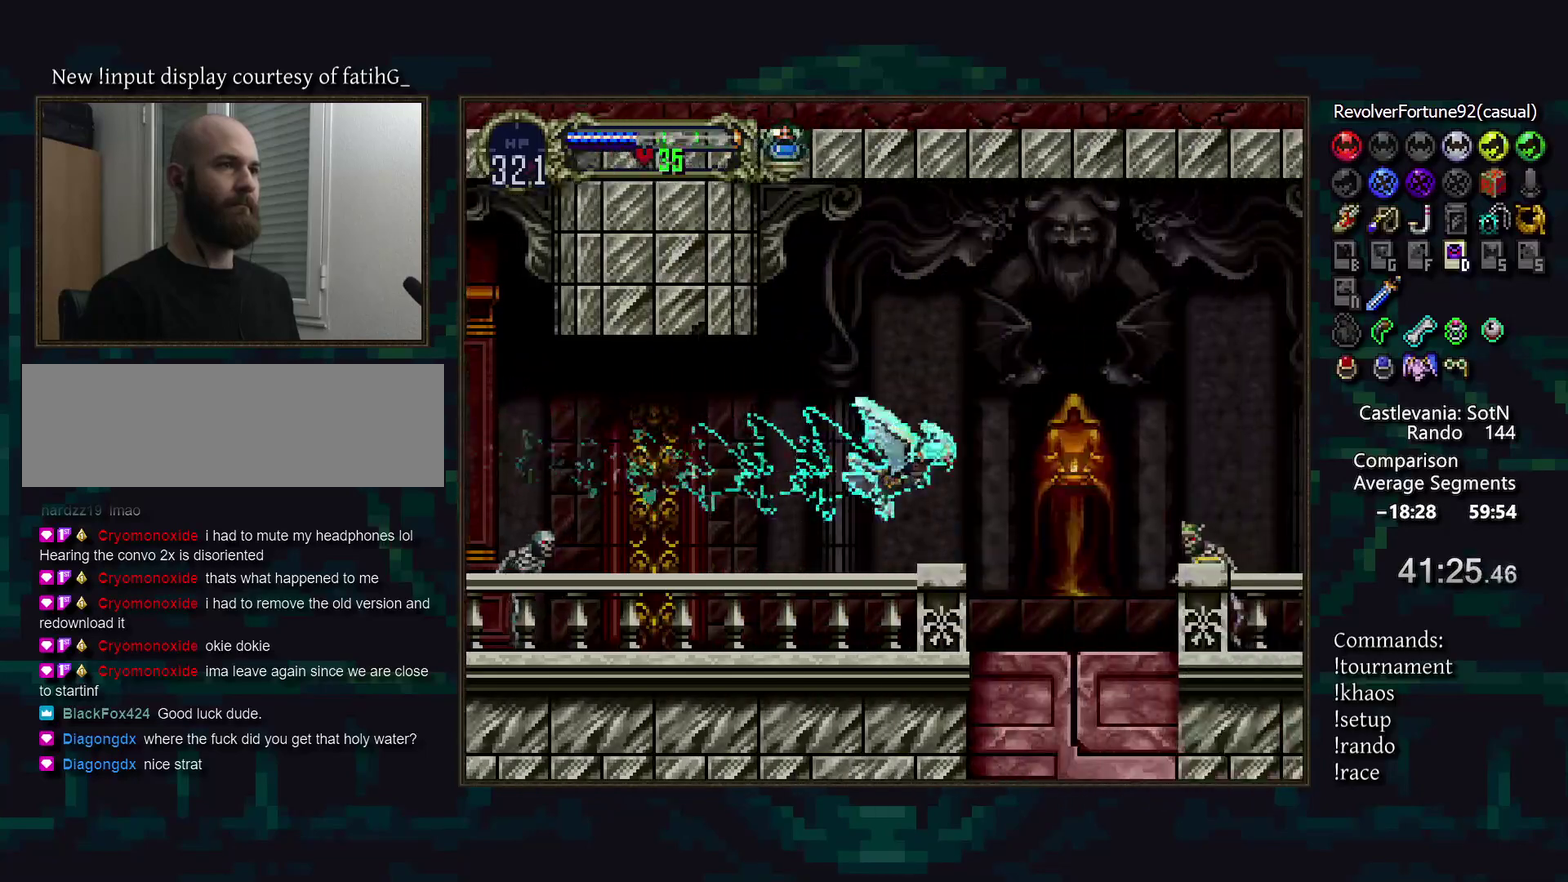
{"buttons": [], "events": []}
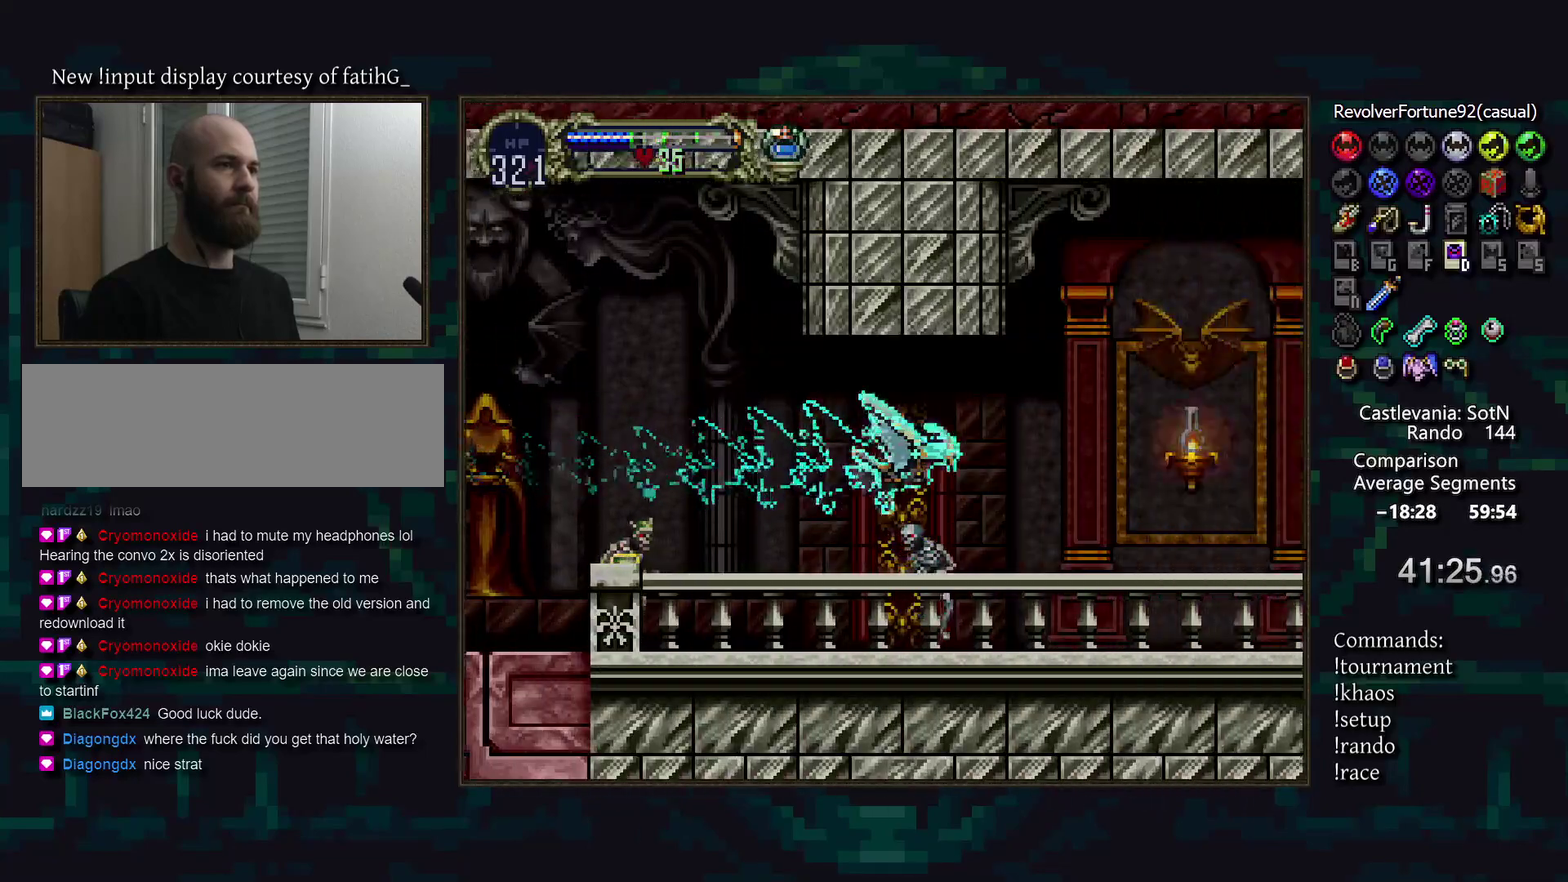
{"buttons": [], "events": [[167, "DPAD_UP", "down"], [283, "DPAD_UP", "up"]]}
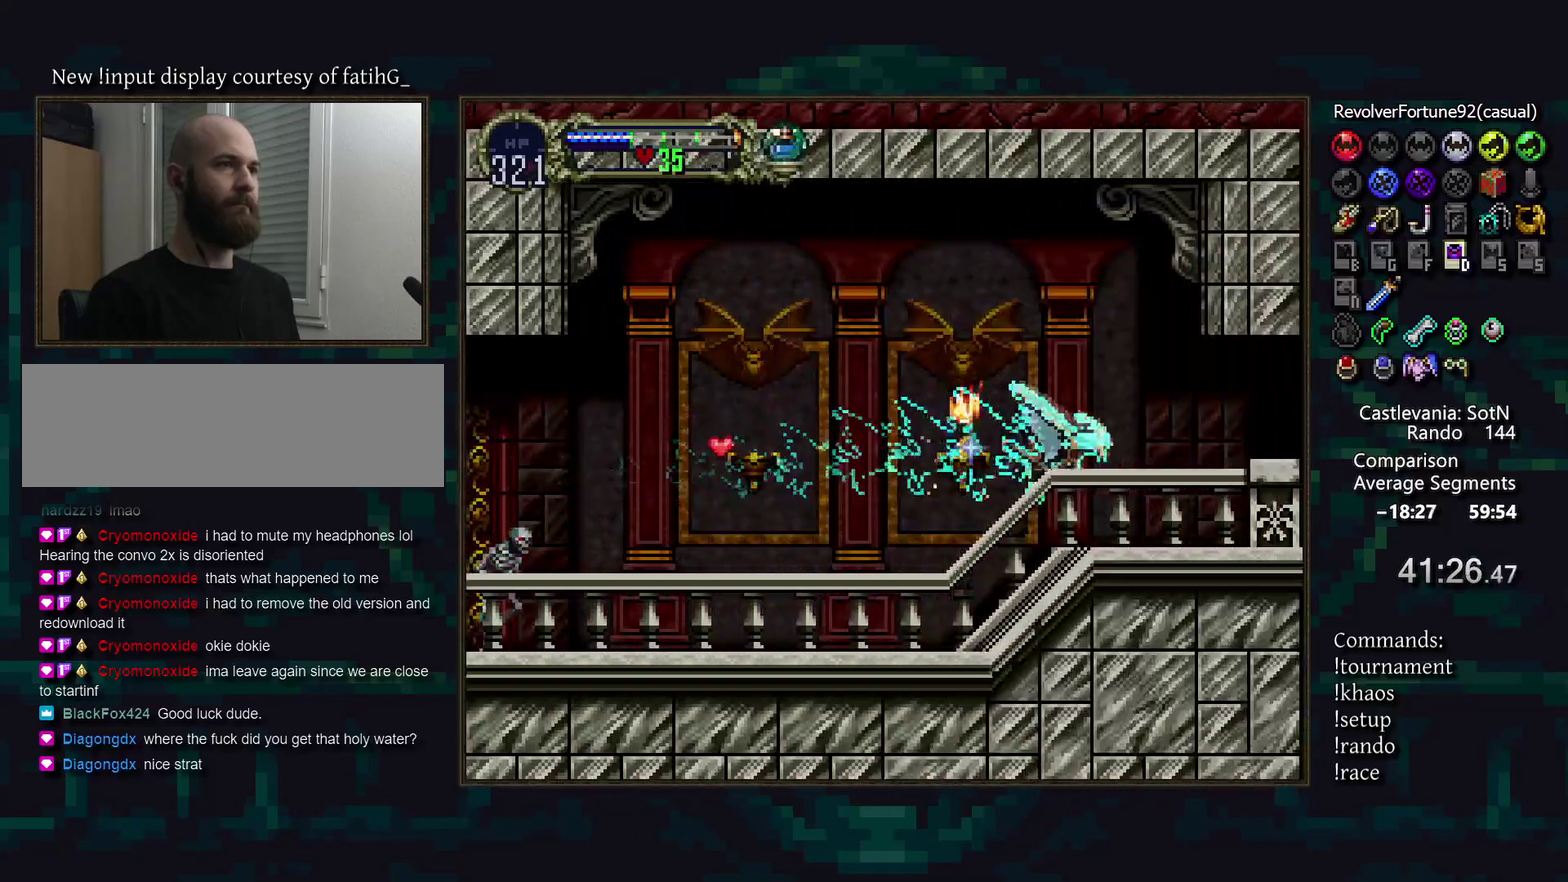
{"buttons": [], "events": []}
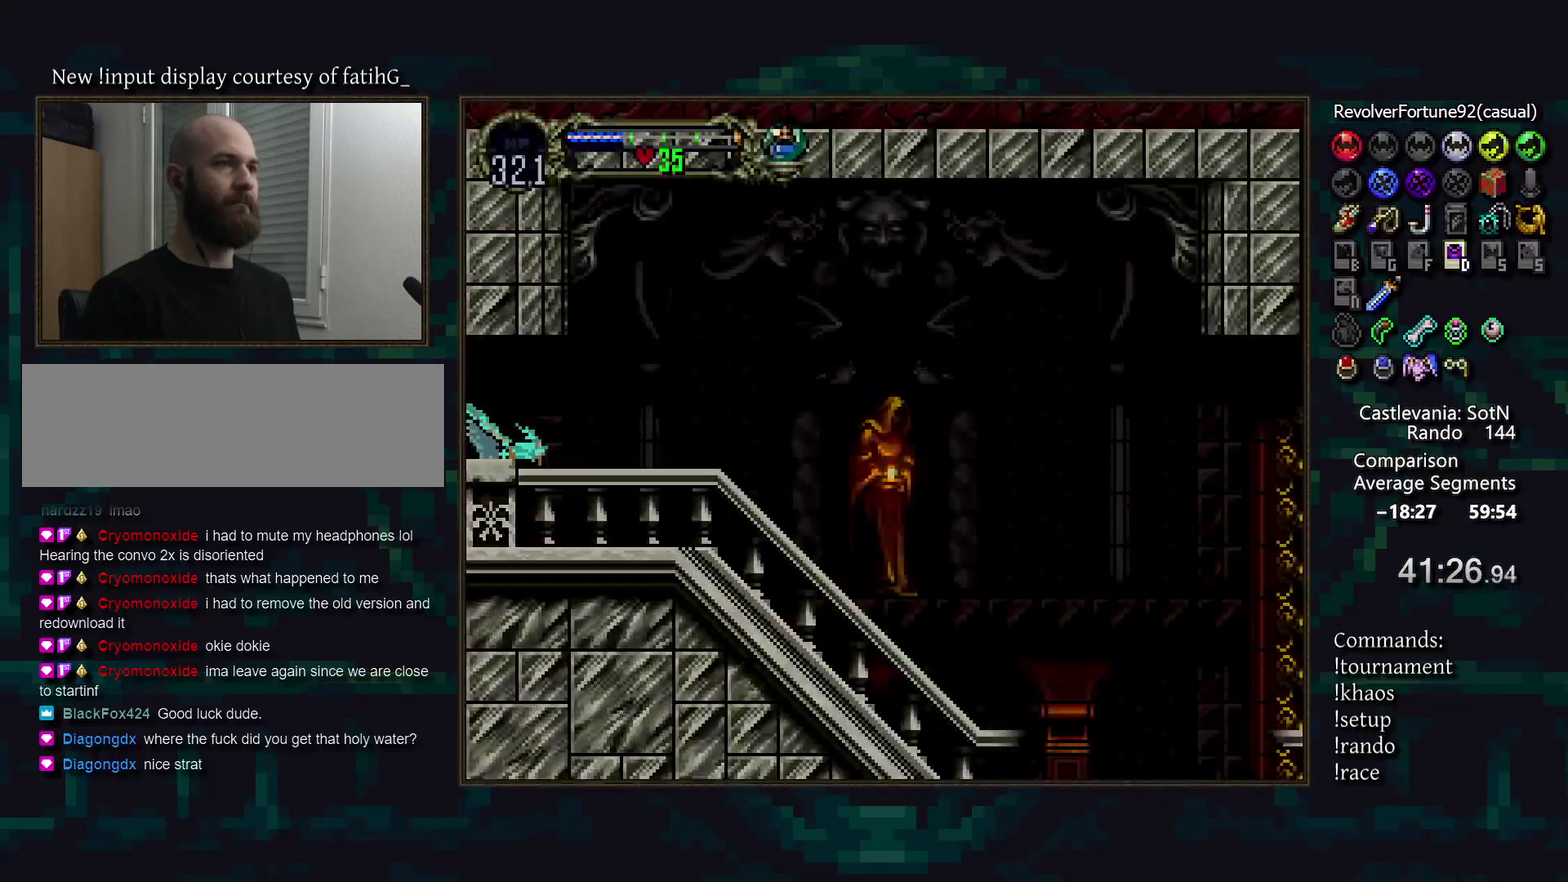
{"buttons": [], "events": [[200, "DPAD_UP", "down"], [300, "DPAD_UP", "up"]]}
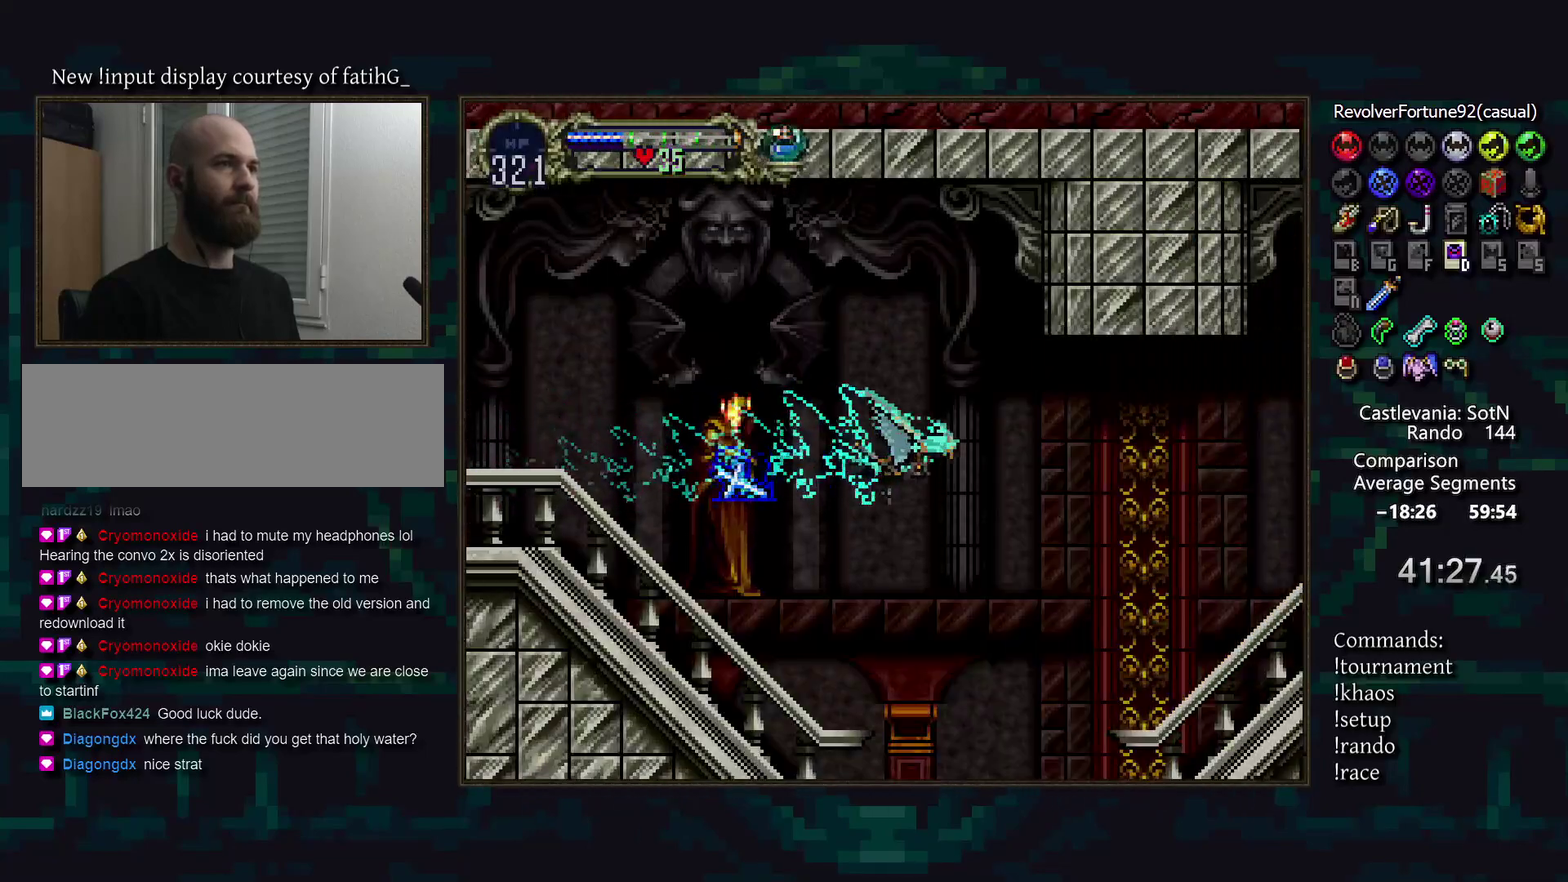
{"buttons": [], "events": []}
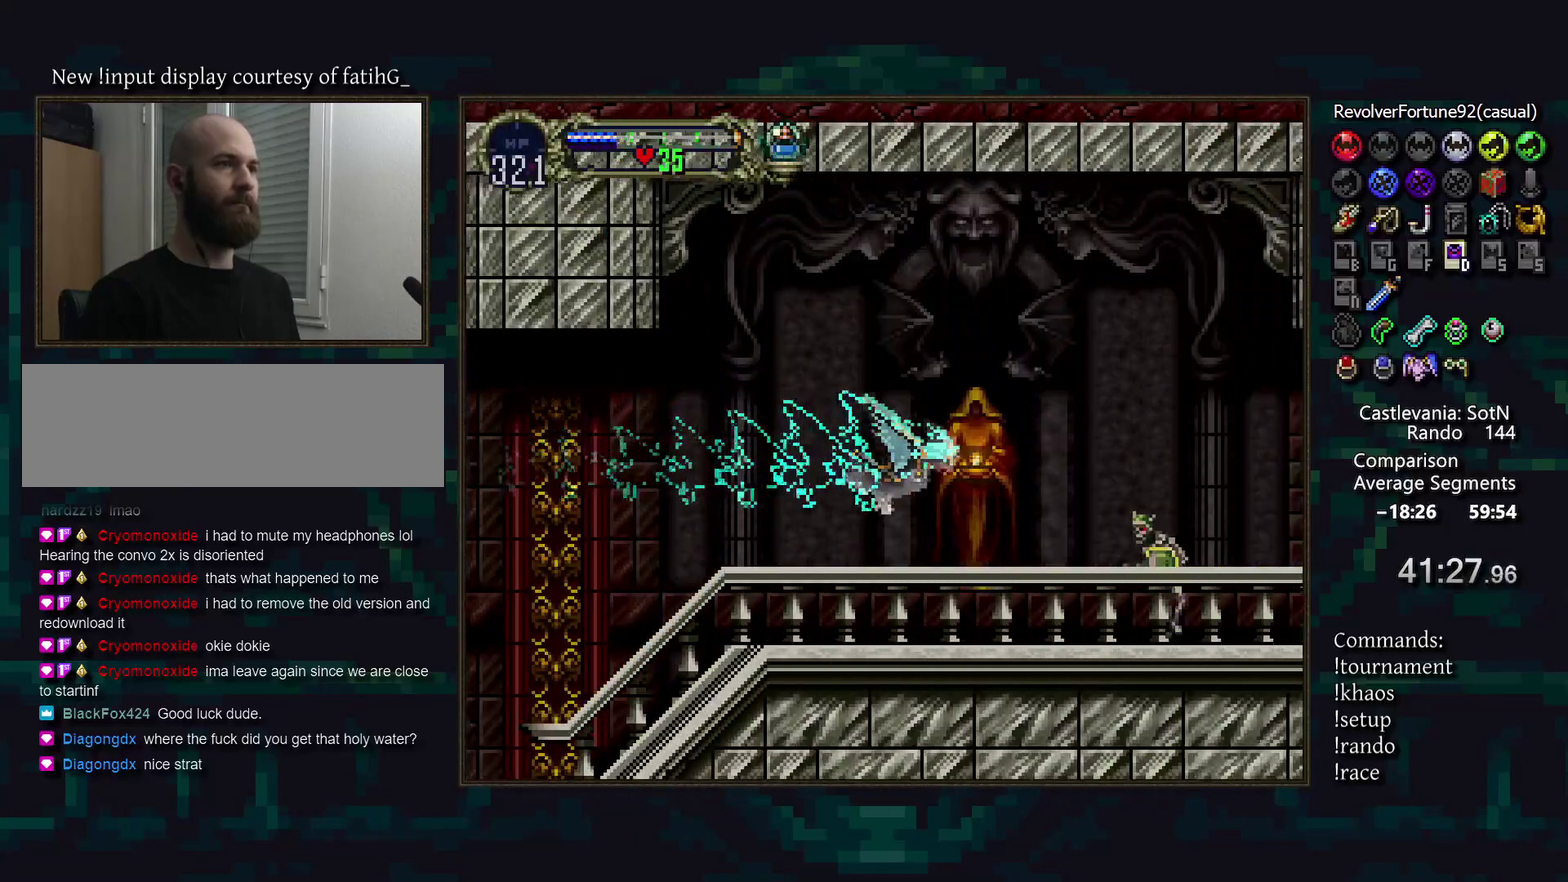
{"buttons": [], "events": [[100, "DPAD_UP", "down"], [200, "DPAD_UP", "up"]]}
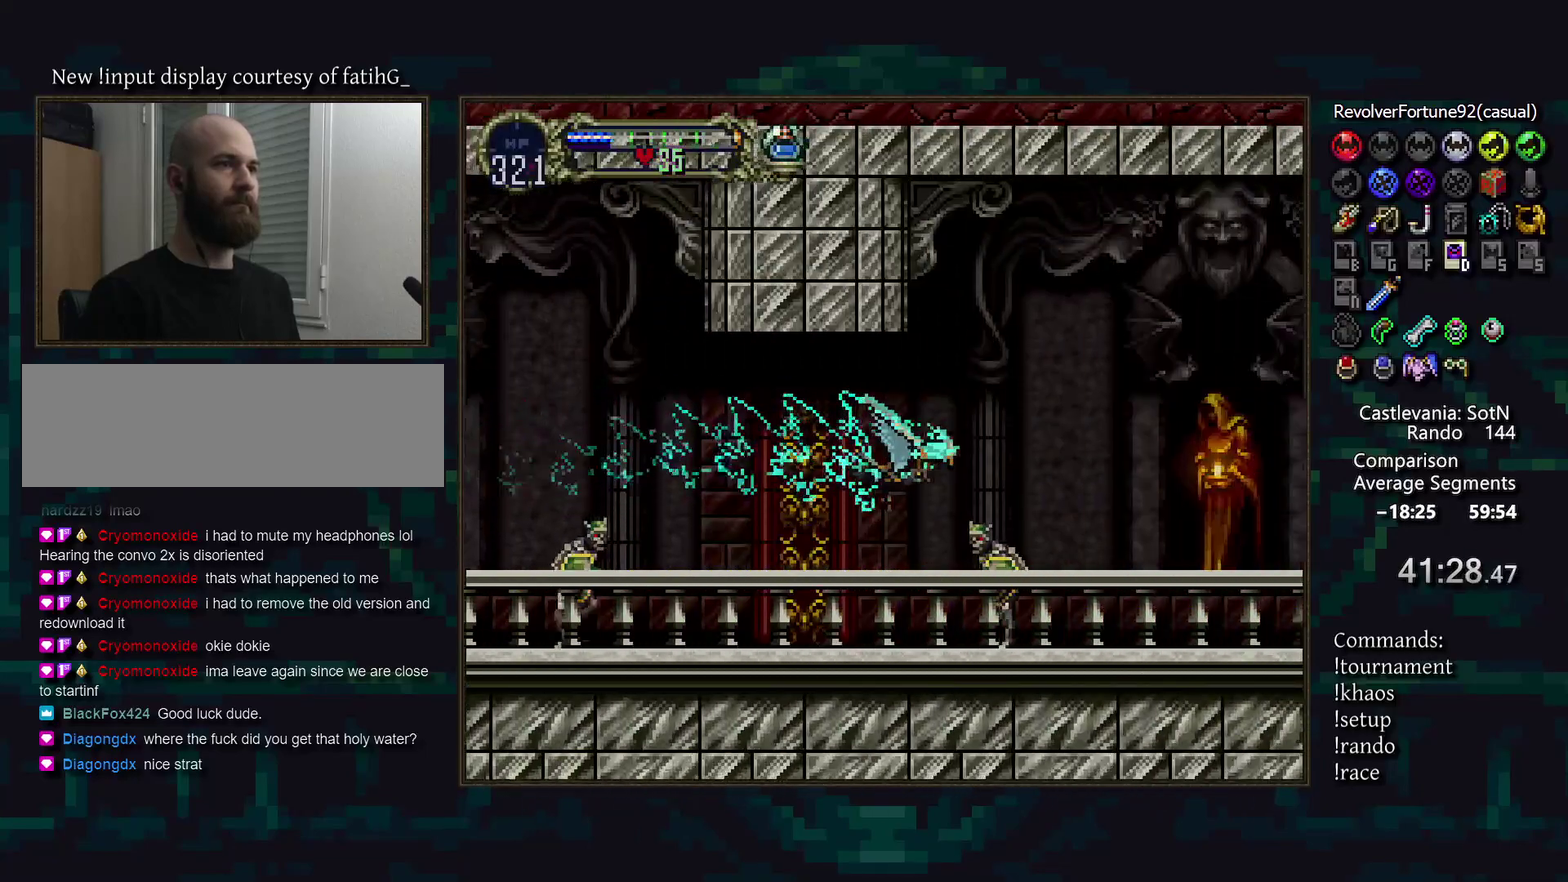
{"buttons": [], "events": []}
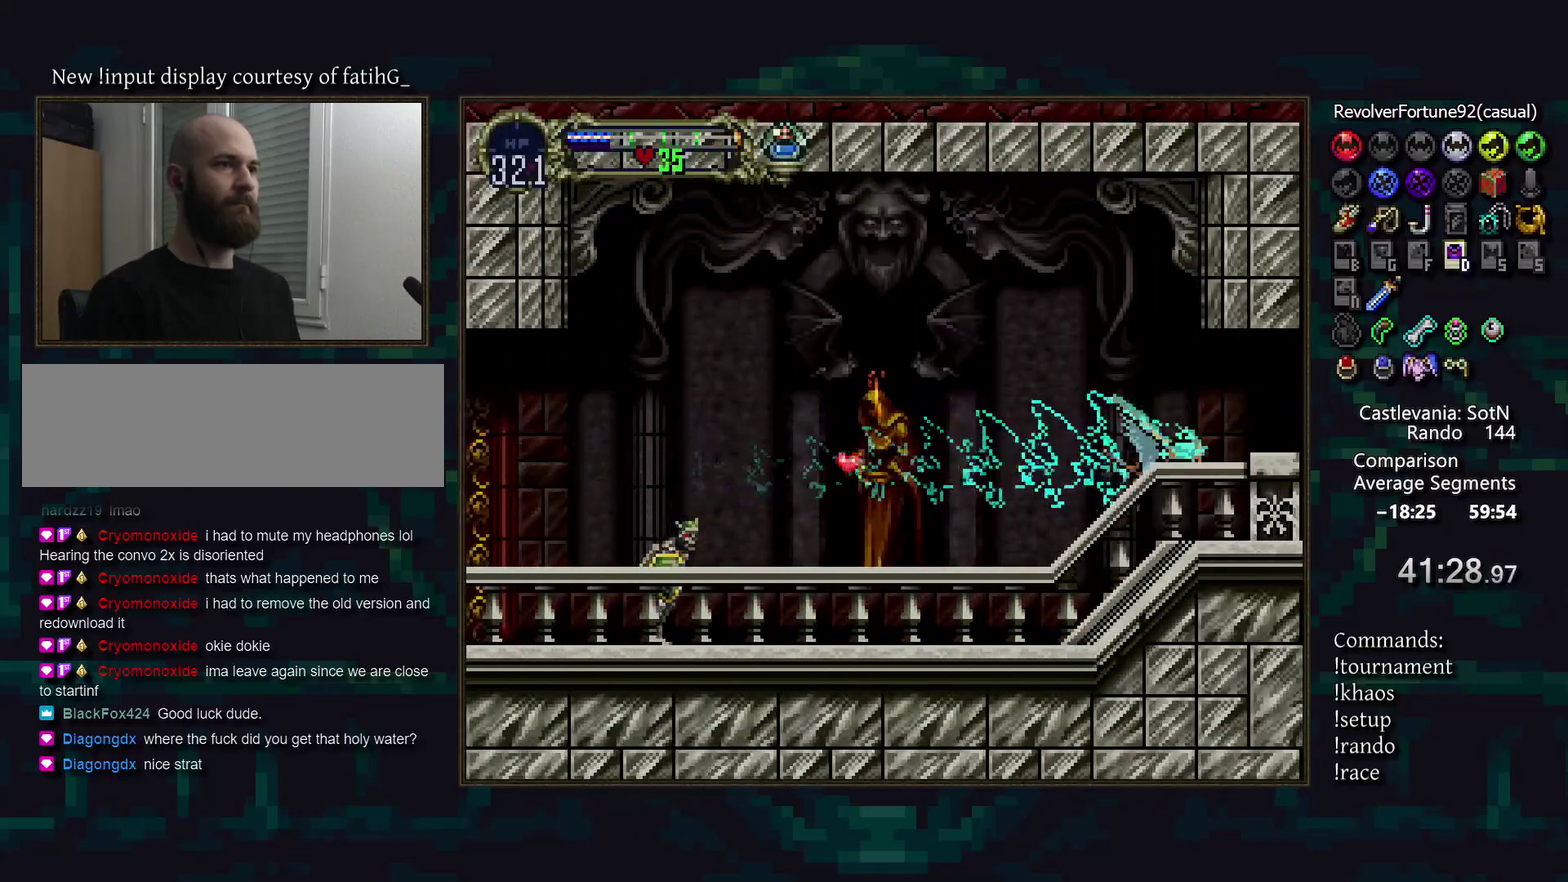
{"buttons": [], "events": []}
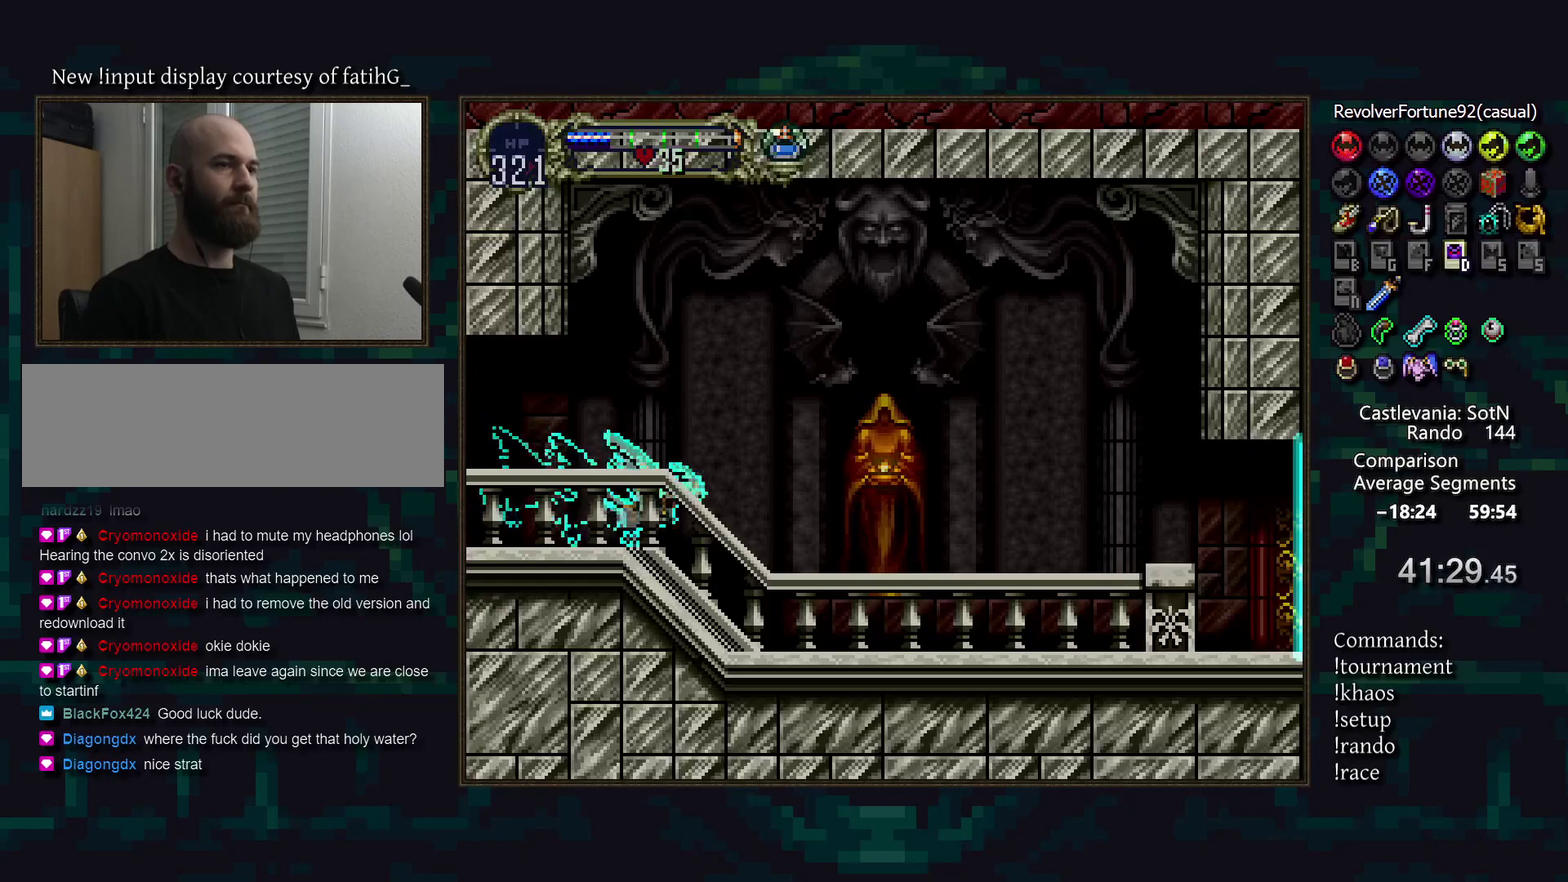
{"buttons": [], "events": [[133, "R1", "down"], [200, "R1", "up"]]}